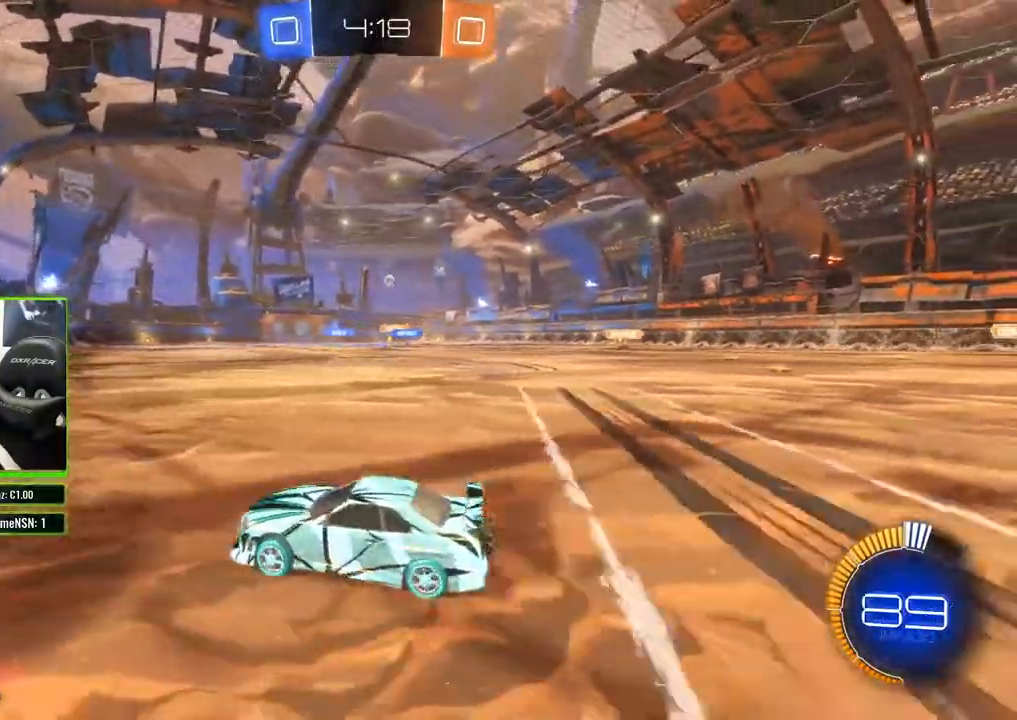
Gameplay with a controller (Xbox layout); each line is a JSON object with the inputs held at the frame after it. "events" lists button and stick changes between this image and that frame as [ms after this image, input, new state], when the widget could be followed in between.
{"buttons": ["R2"], "left_stick": "center", "right_stick": "center", "events": [[200, "left_stick", "up-right"], [283, "A", "down"], [317, "left_stick", "up"], [350, "A", "up"], [400, "A", "down"], [450, "A", "up"], [500, "left_stick", "center"]]}
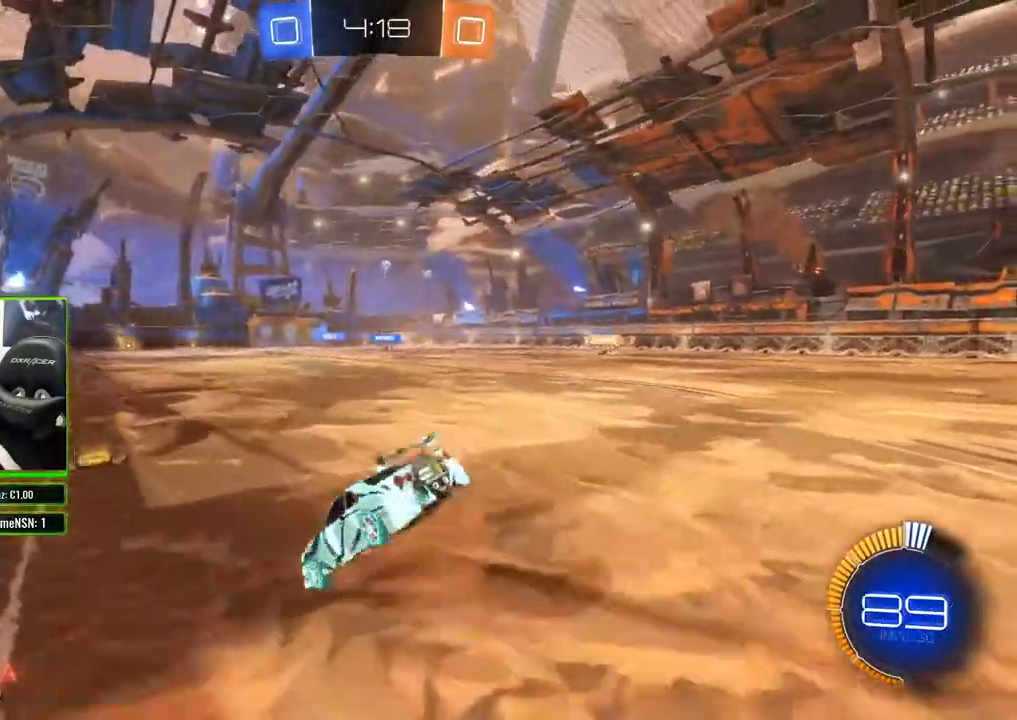
{"buttons": ["R2"], "left_stick": "center", "right_stick": "center", "events": []}
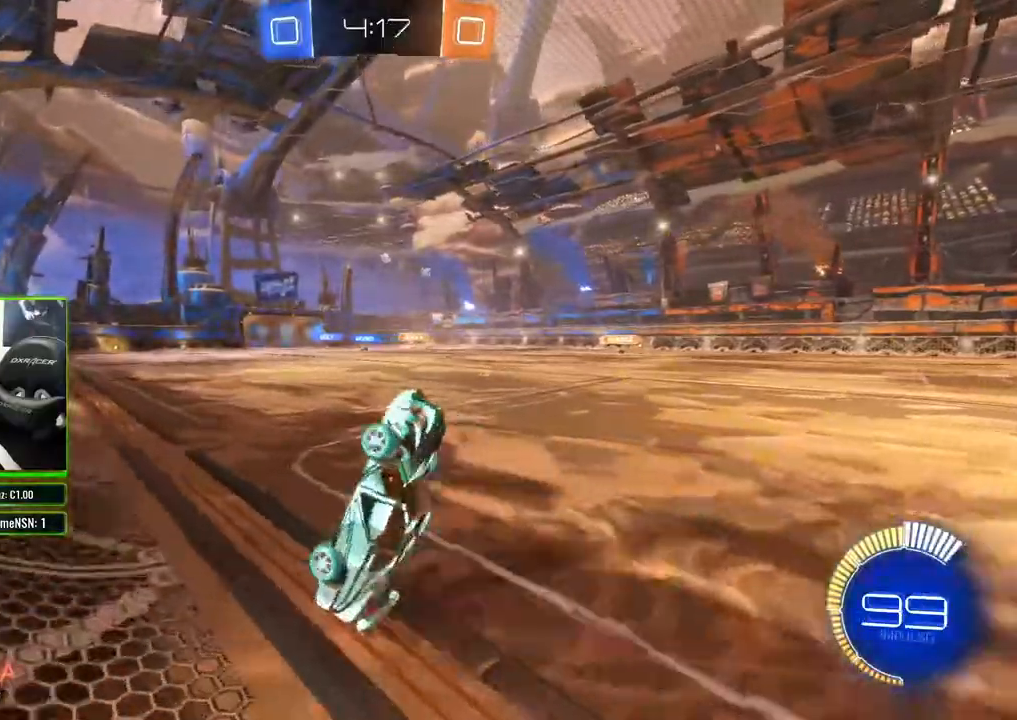
{"buttons": ["R2"], "left_stick": "up-right", "right_stick": "center", "events": [[217, "left_stick", "up-right"]]}
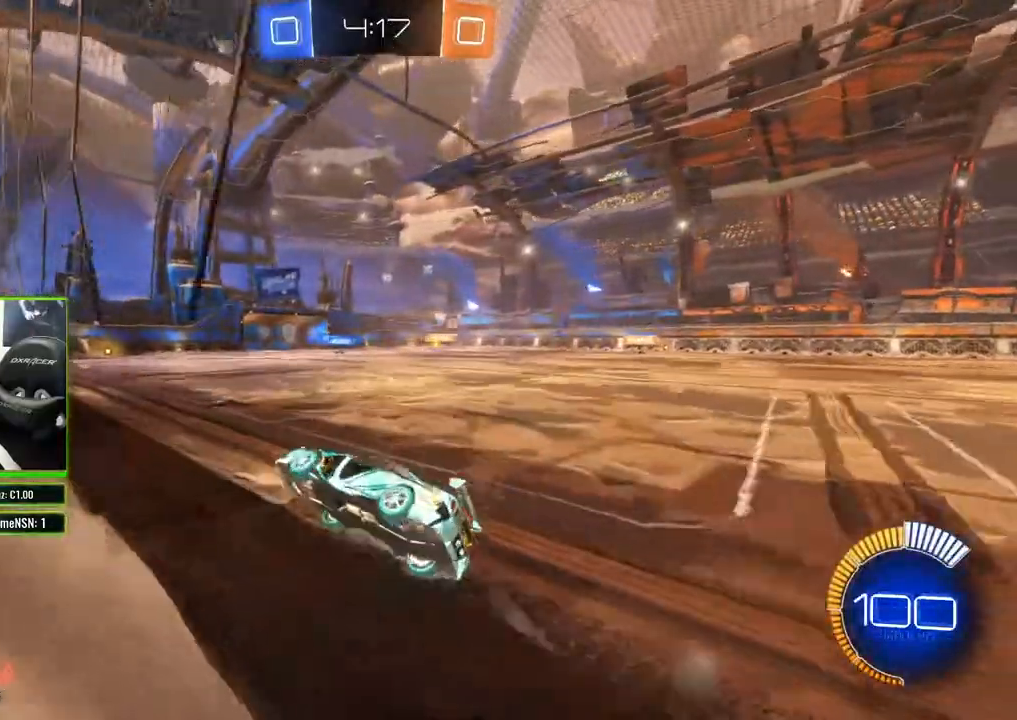
{"buttons": ["R2"], "left_stick": "center", "right_stick": "center", "events": [[67, "left_stick", "center"], [117, "left_stick", "right"], [250, "left_stick", "center"]]}
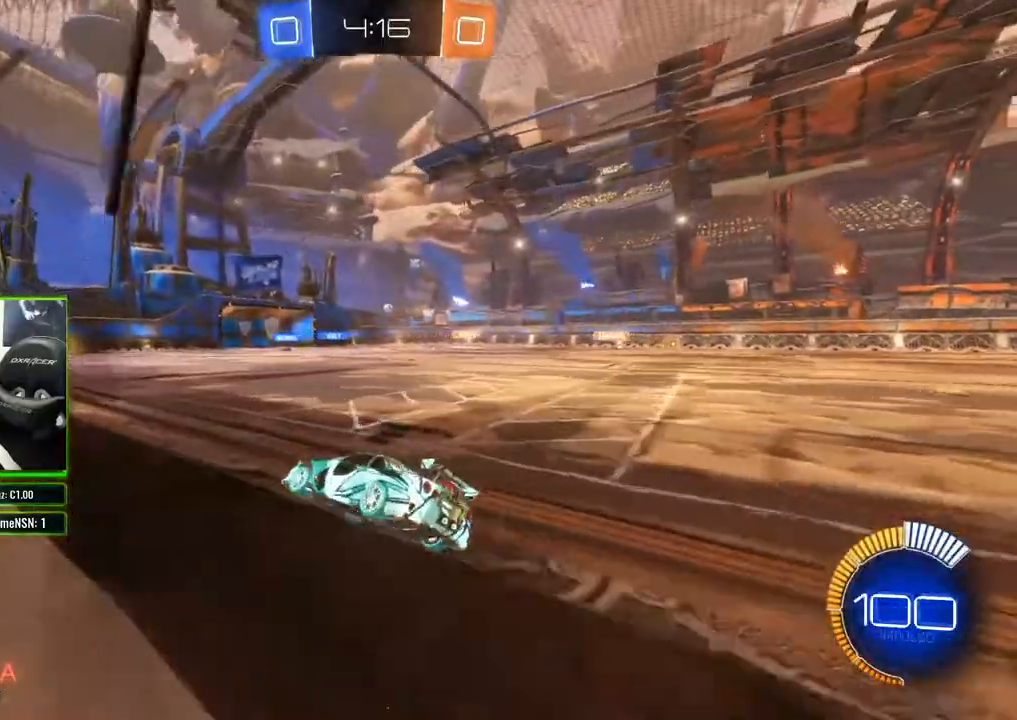
{"buttons": ["R2"], "left_stick": "center", "right_stick": "center", "events": []}
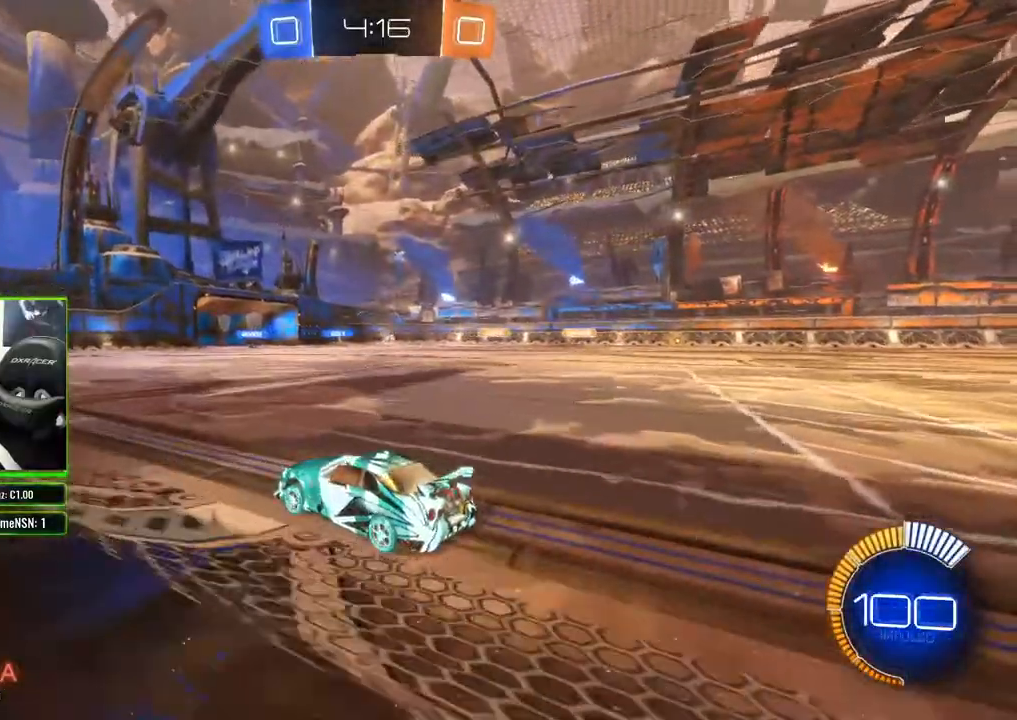
{"buttons": ["R2"], "left_stick": "center", "right_stick": "center", "events": []}
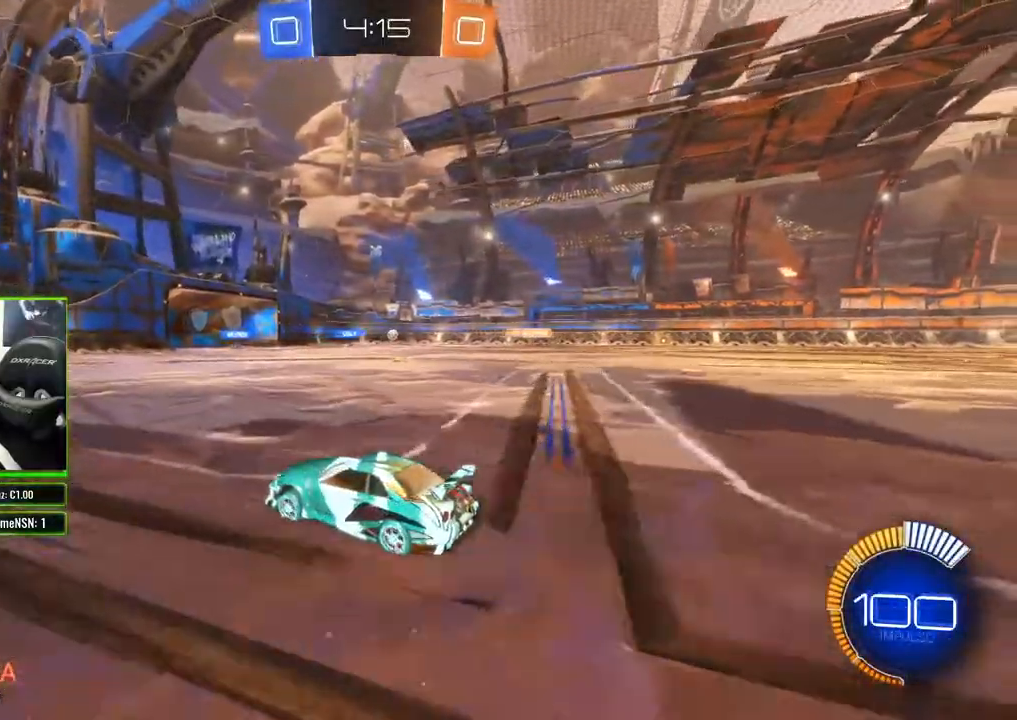
{"buttons": ["R2"], "left_stick": "right", "right_stick": "center", "events": [[267, "left_stick", "right"]]}
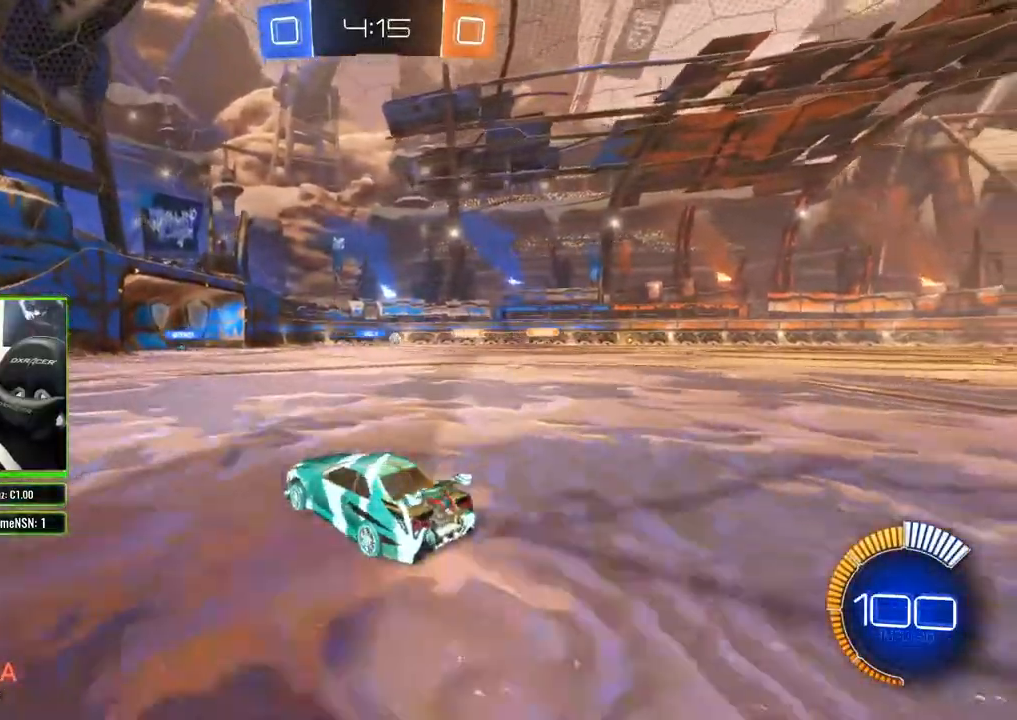
{"buttons": ["R2"], "left_stick": "center", "right_stick": "center", "events": [[67, "left_stick", "center"]]}
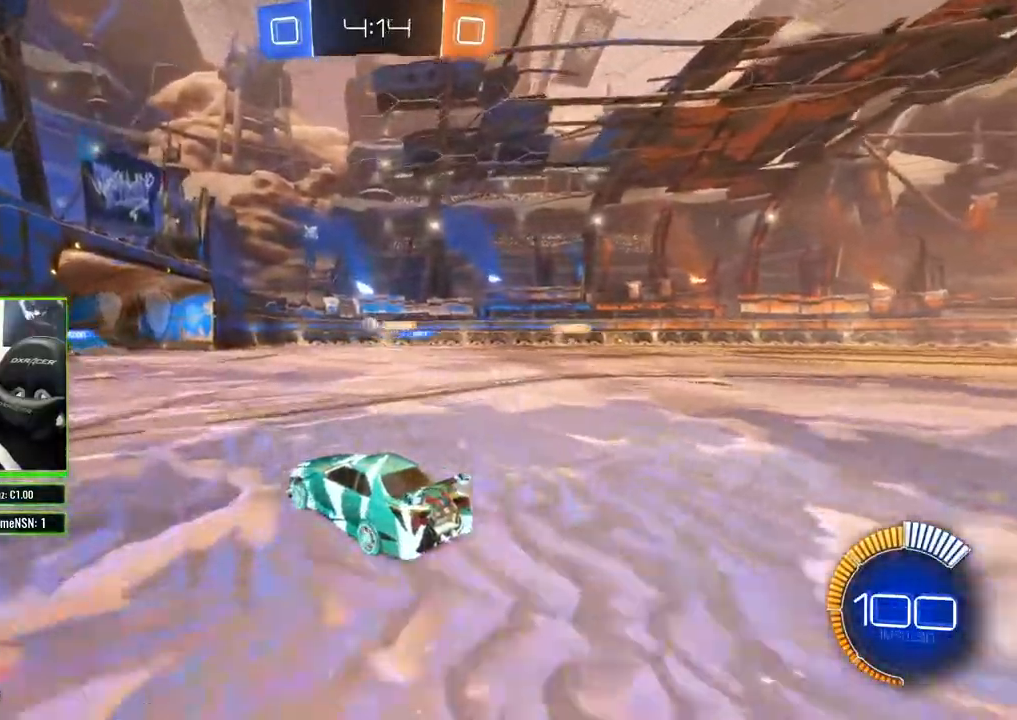
{"buttons": ["R2"], "left_stick": "right", "right_stick": "center", "events": [[283, "left_stick", "right"]]}
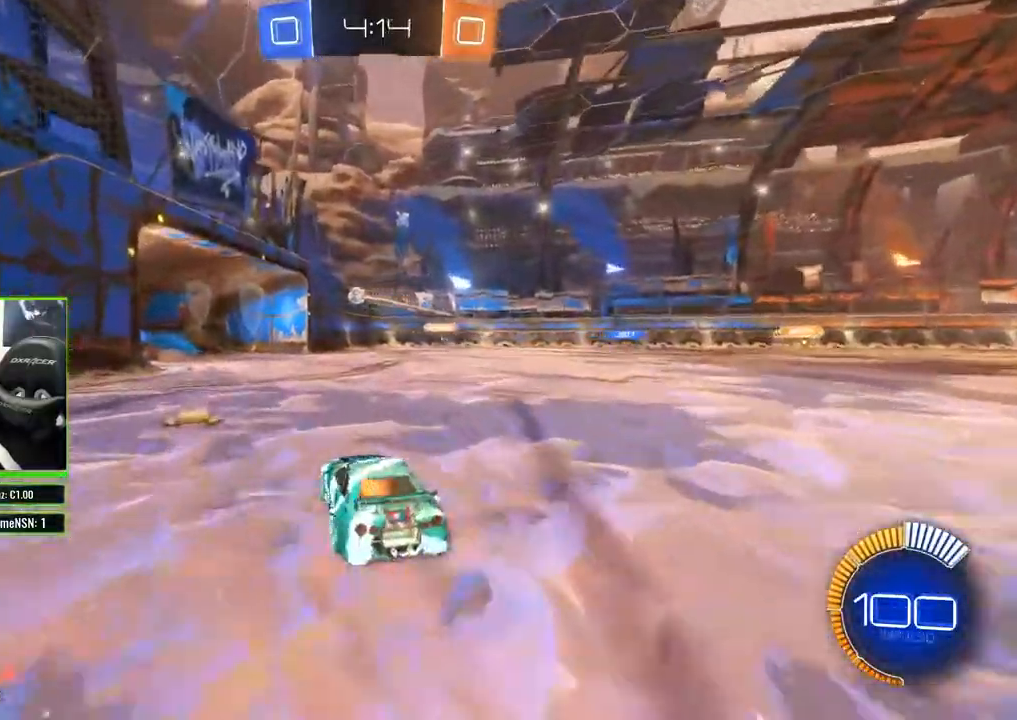
{"buttons": ["B", "R2"], "left_stick": "center", "right_stick": "center", "events": [[117, "B", "down"], [200, "left_stick", "center"], [267, "left_stick", "right"], [450, "left_stick", "center"]]}
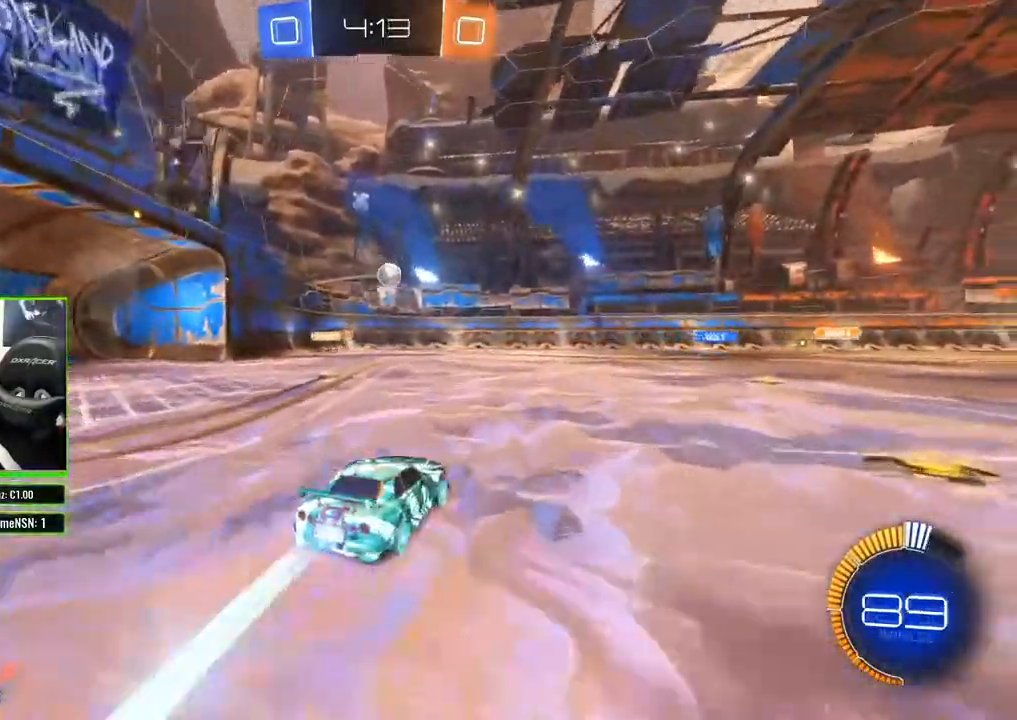
{"buttons": ["B", "R2"], "left_stick": "center", "right_stick": "center", "events": [[117, "left_stick", "right"], [283, "left_stick", "center"]]}
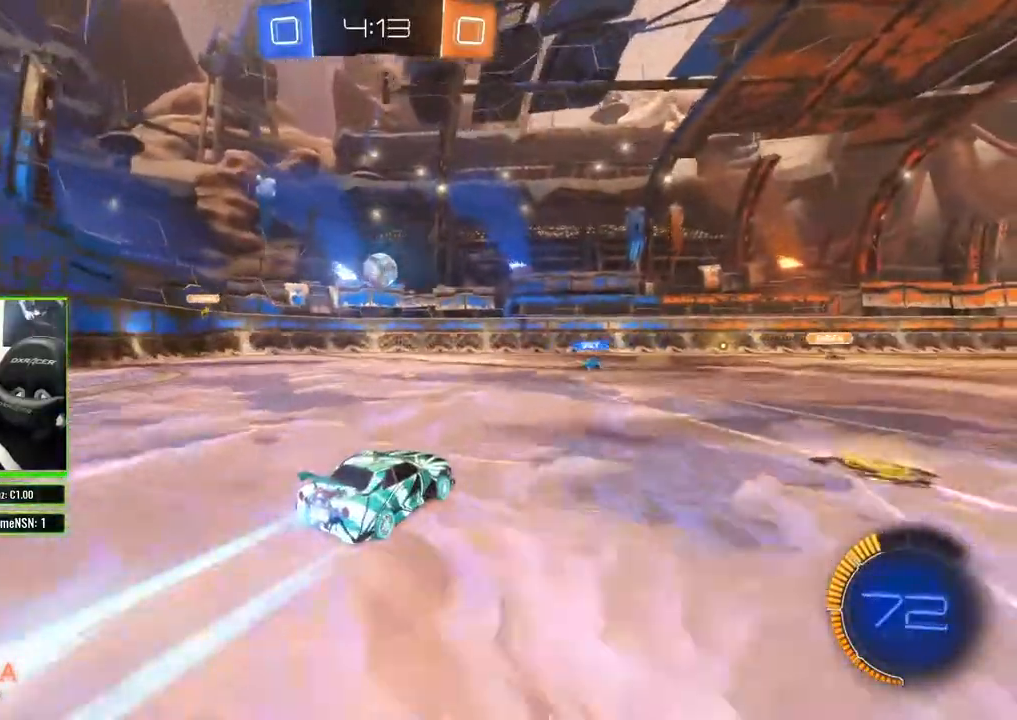
{"buttons": ["R2"], "left_stick": "center", "right_stick": "center", "events": [[350, "left_stick", "left"], [433, "B", "up"], [500, "left_stick", "center"]]}
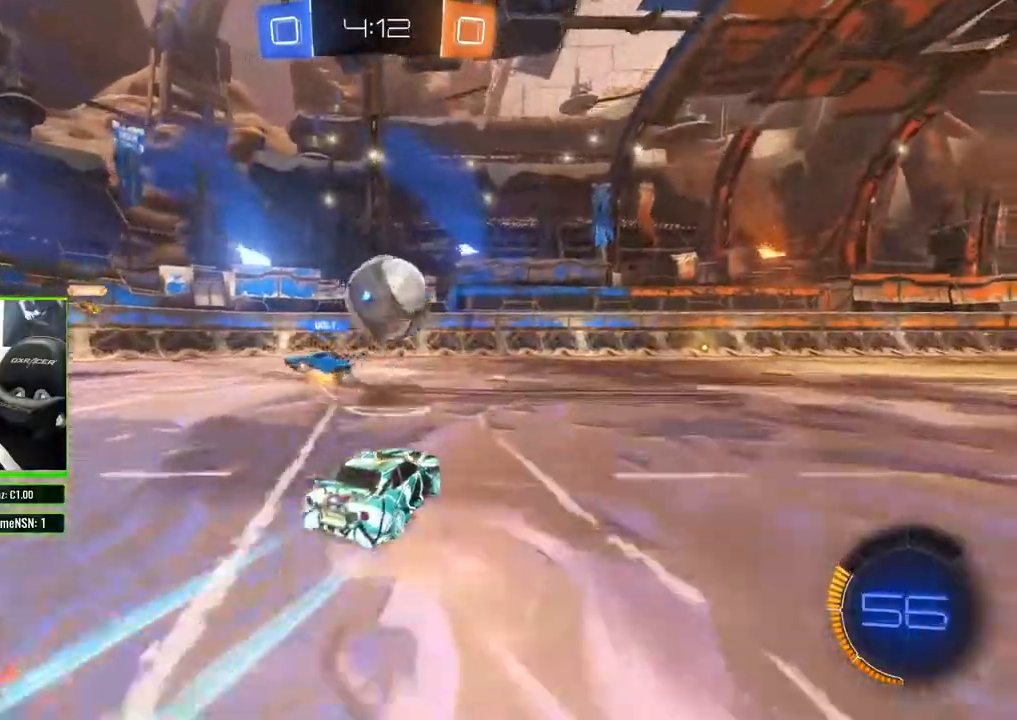
{"buttons": ["R2"], "left_stick": "center", "right_stick": "center", "events": [[17, "A", "down"], [100, "A", "up"], [150, "A", "down"], [217, "A", "up"]]}
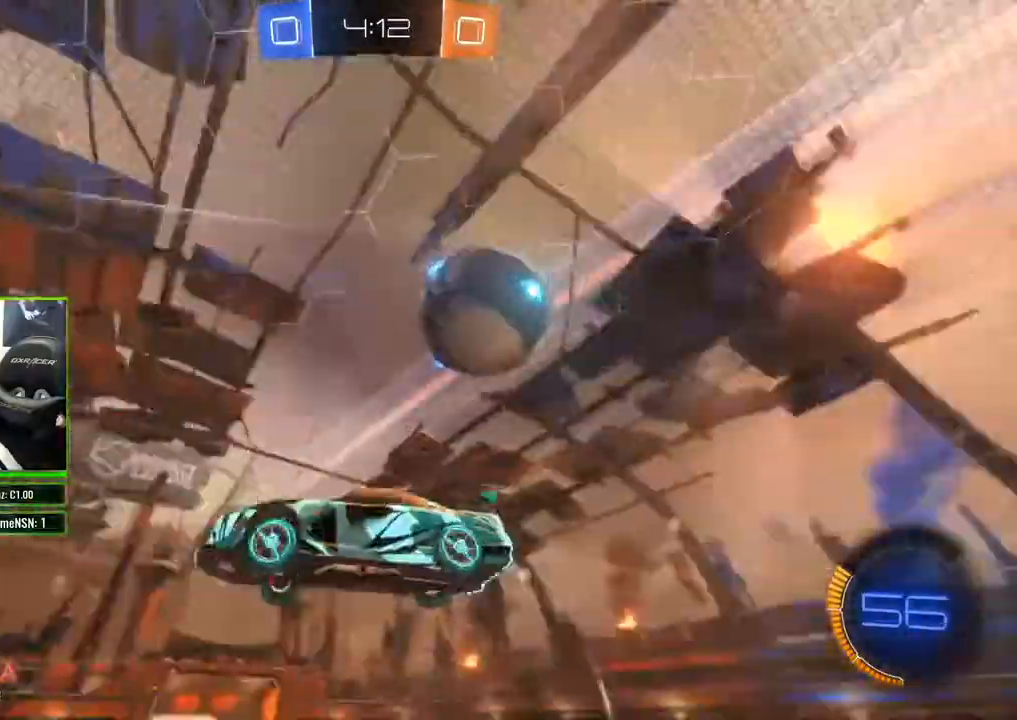
{"buttons": ["R2"], "left_stick": "down", "right_stick": "center", "events": [[233, "A", "down"], [383, "left_stick", "down"], [500, "A", "up"]]}
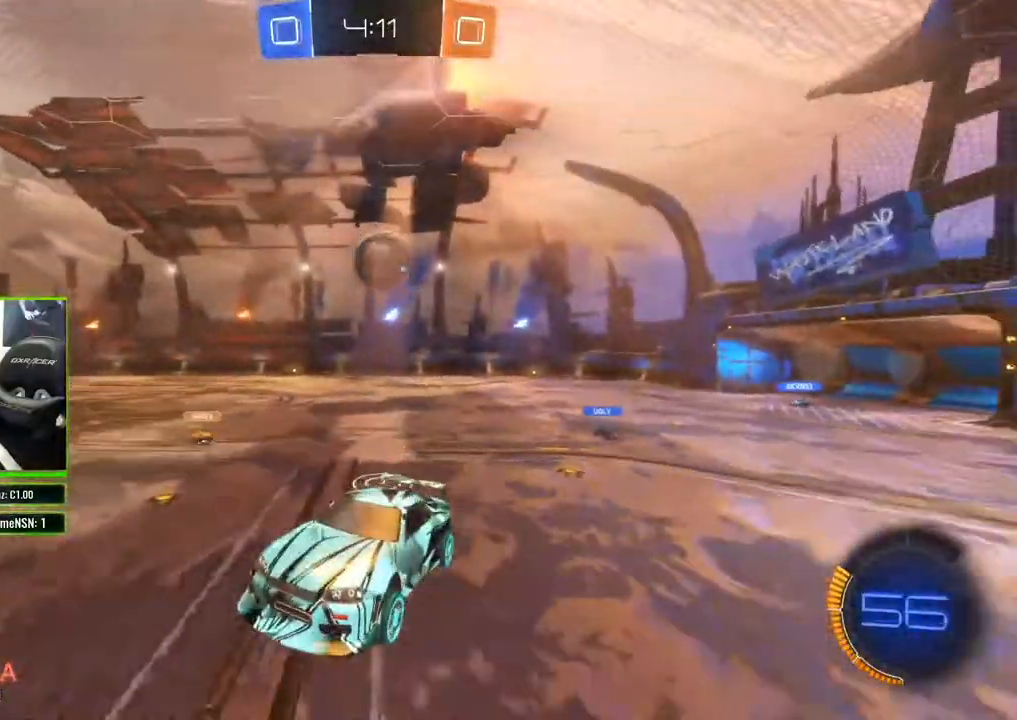
{"buttons": ["R2"], "left_stick": "up-right", "right_stick": "center", "events": [[33, "left_stick", "down-right"], [250, "left_stick", "right"], [367, "left_stick", "up-right"]]}
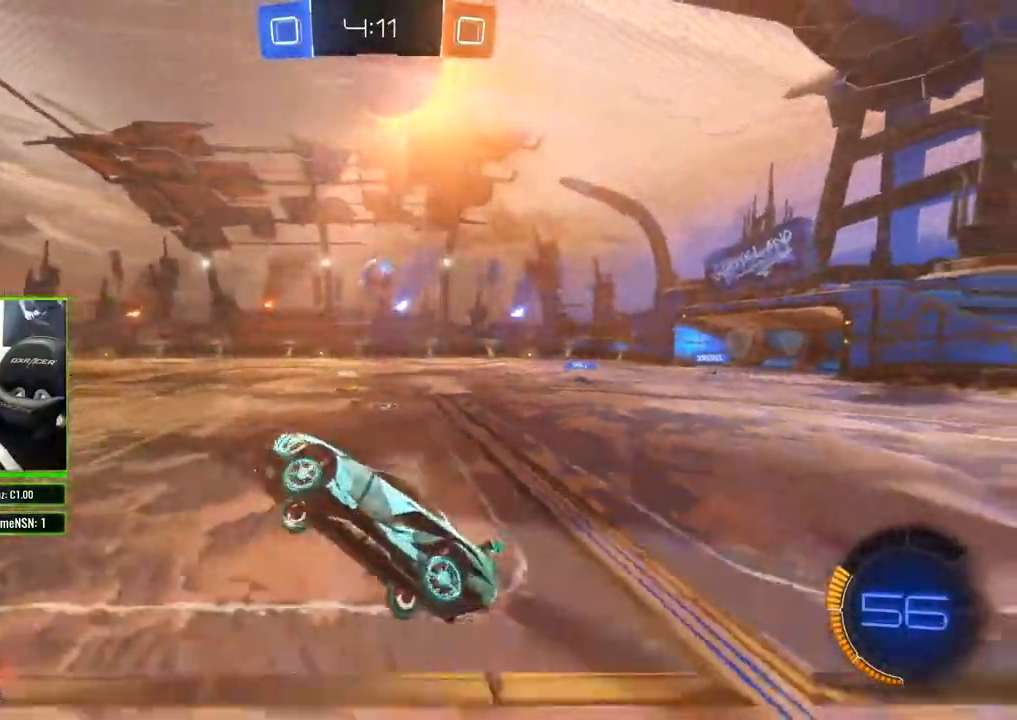
{"buttons": ["B", "R2"], "left_stick": "center", "right_stick": "center", "events": [[67, "B", "down"], [450, "left_stick", "center"]]}
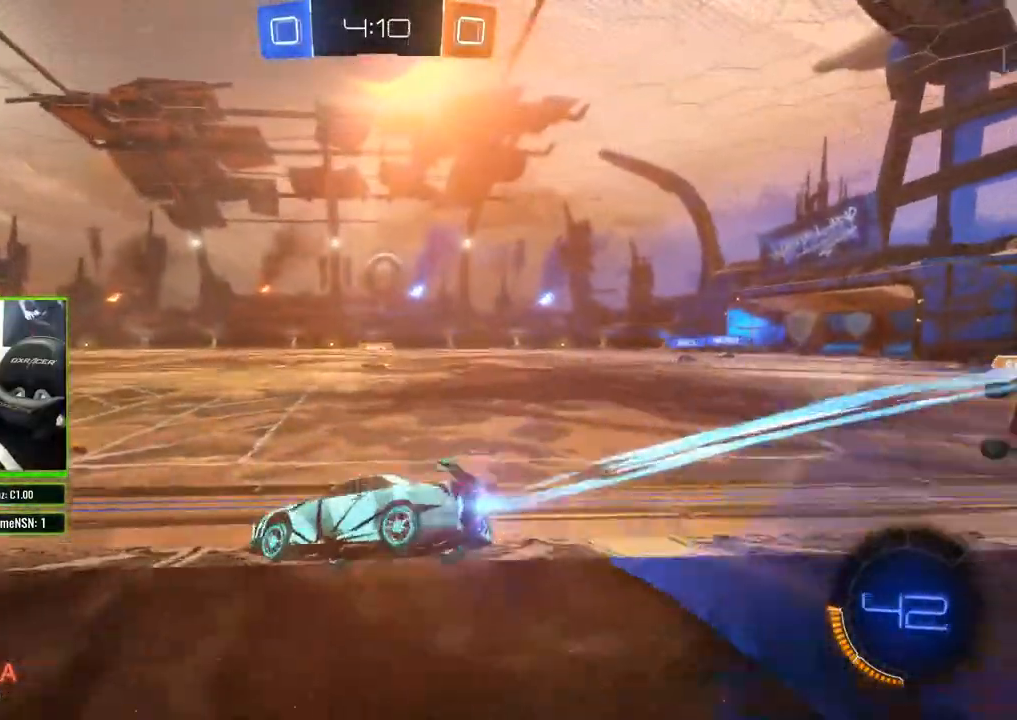
{"buttons": ["B", "R2"], "left_stick": "right", "right_stick": "center", "events": [[133, "left_stick", "right"]]}
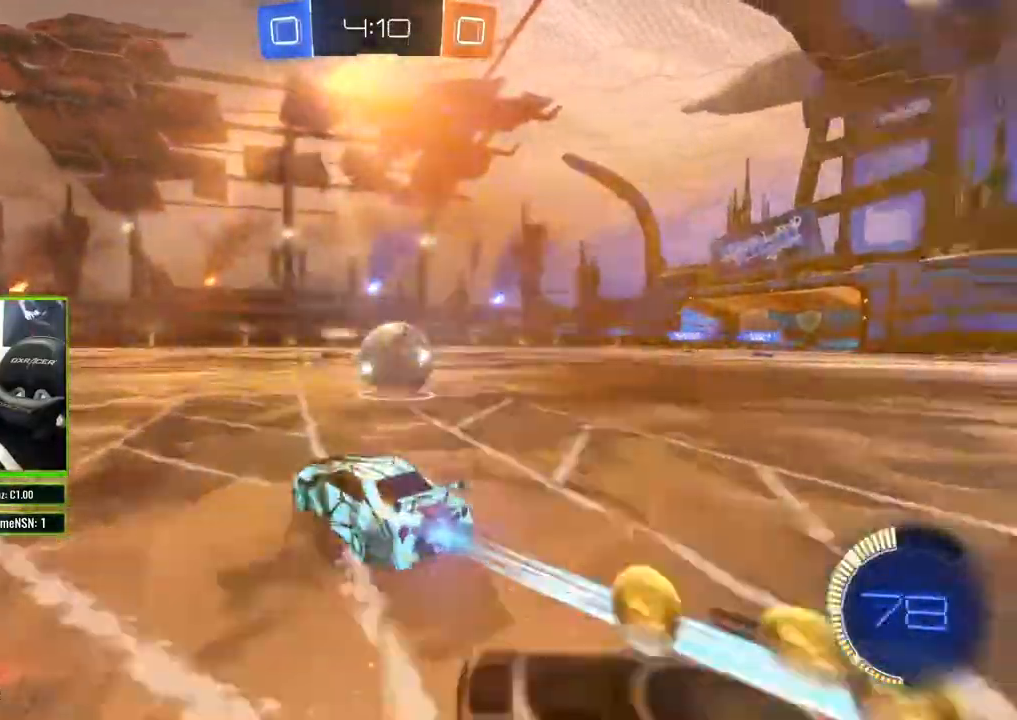
{"buttons": ["R2"], "left_stick": "center", "right_stick": "center"}
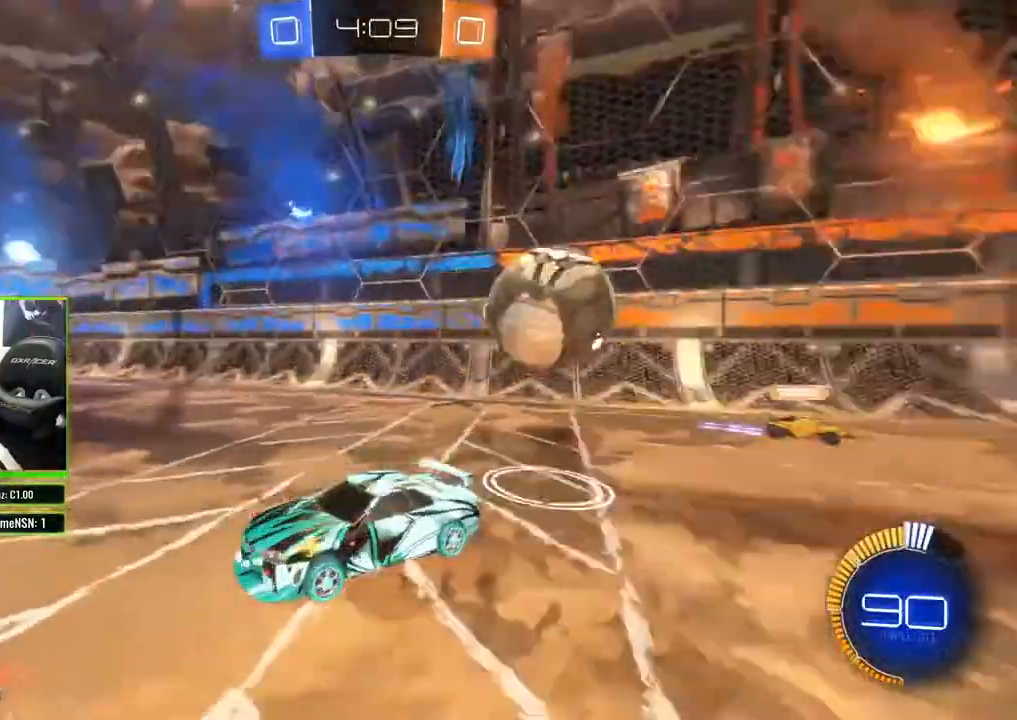
{"buttons": ["R2"], "left_stick": "center", "right_stick": "center", "events": [[183, "left_stick", "left"], [450, "left_stick", "center"]]}
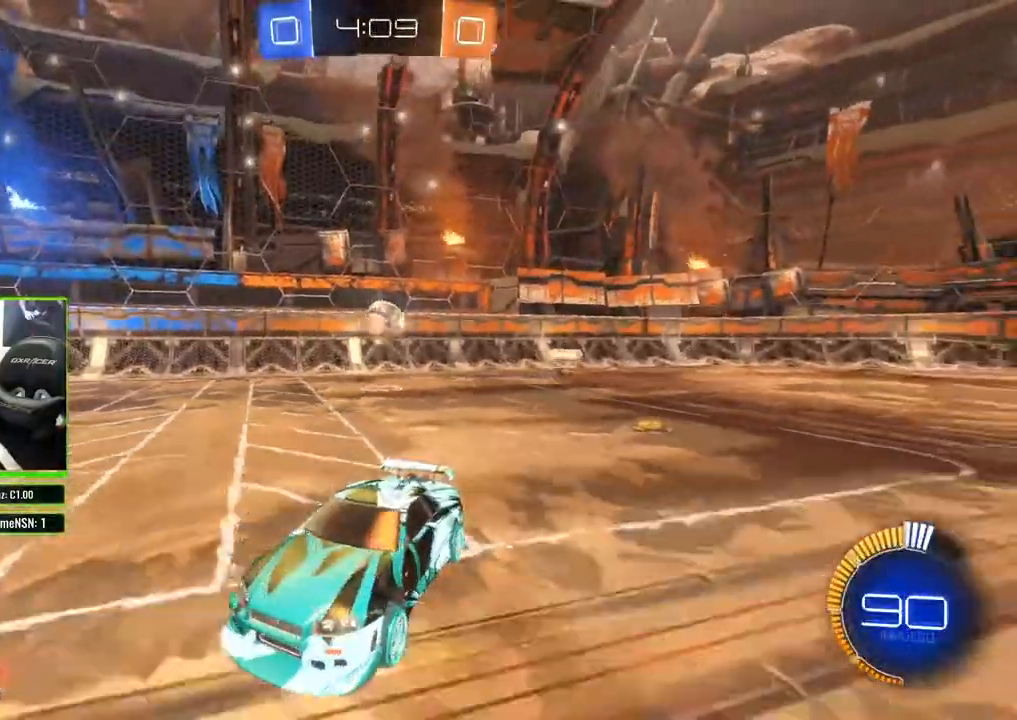
{"buttons": ["R2"], "left_stick": "center", "right_stick": "left", "events": [[117, "left_stick", "left"], [267, "left_stick", "center"], [433, "right_stick", "left"]]}
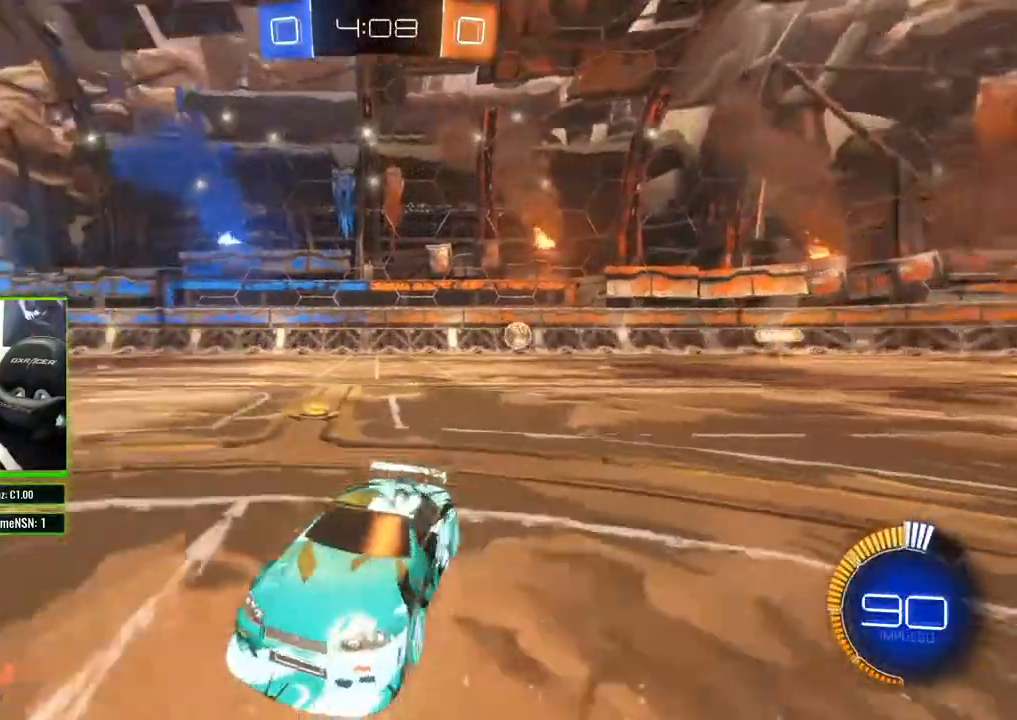
{"buttons": ["R2"], "left_stick": "right", "right_stick": "left", "events": [[233, "left_stick", "right"]]}
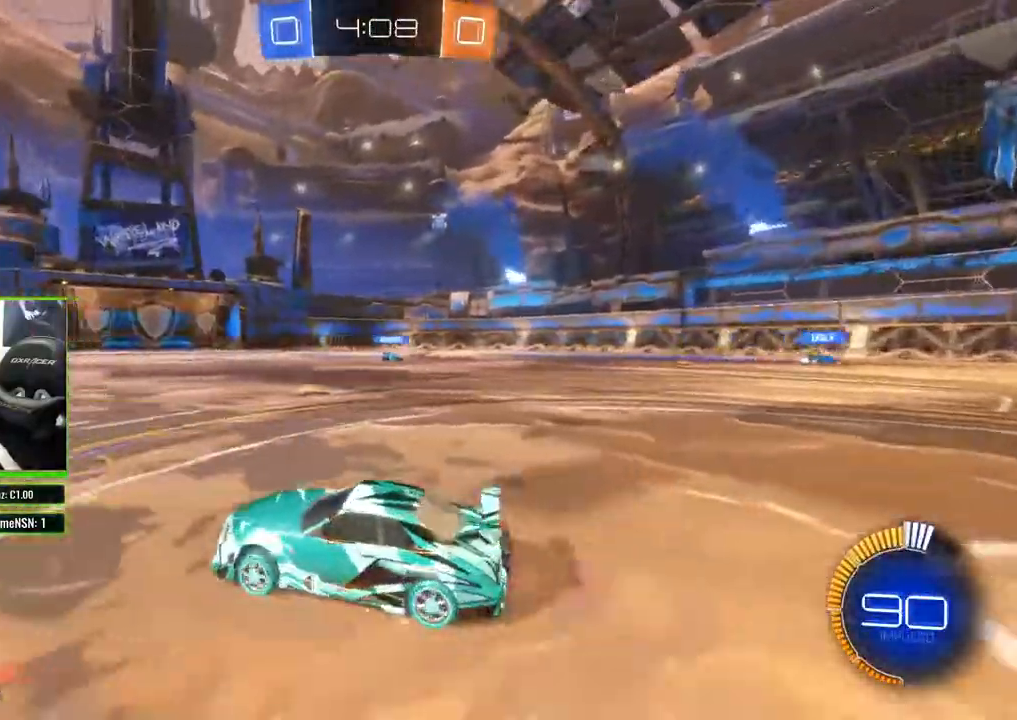
{"buttons": ["R2"], "left_stick": "center", "right_stick": "left", "events": [[283, "left_stick", "center"]]}
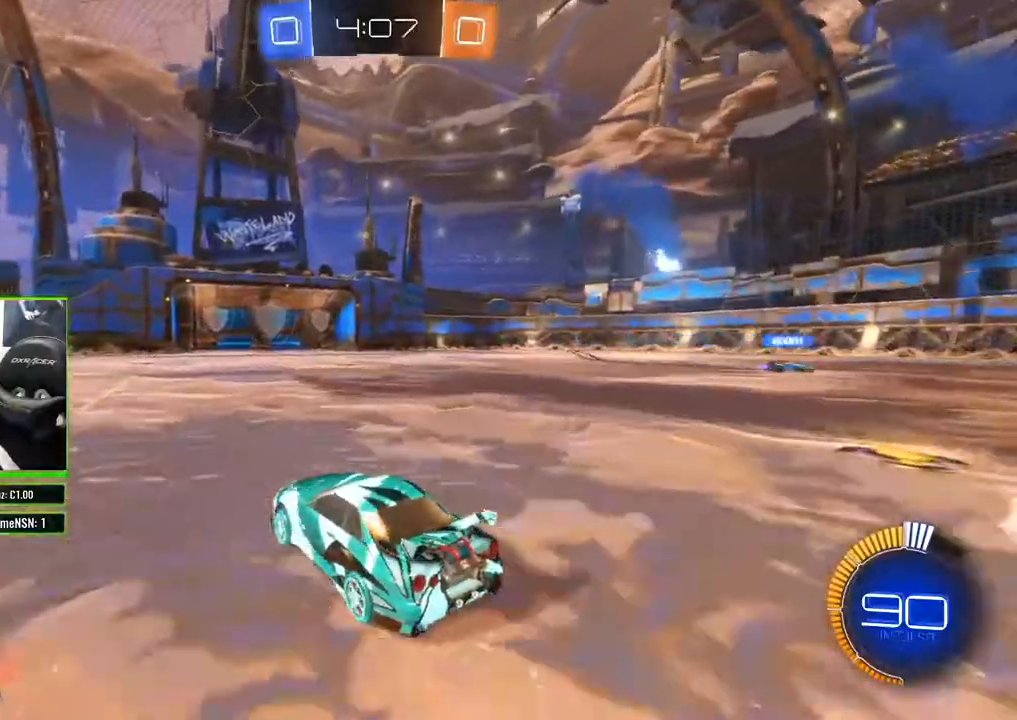
{"buttons": ["R2"], "left_stick": "center", "right_stick": "center", "events": [[150, "left_stick", "right"], [183, "right_stick", "center"], [500, "left_stick", "center"]]}
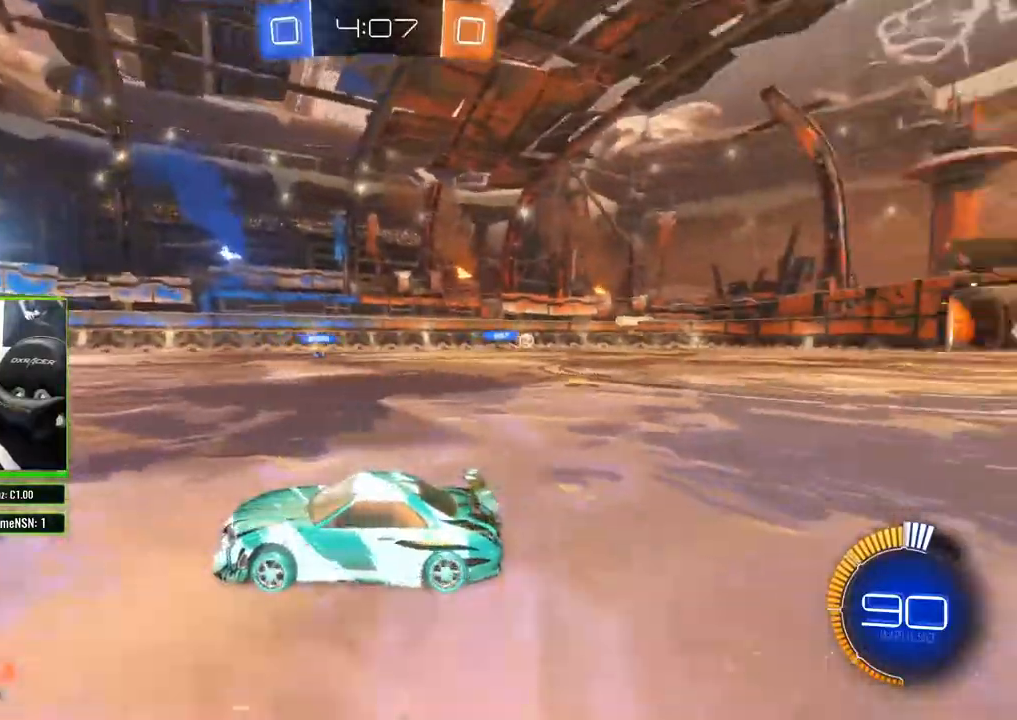
{"buttons": ["R2"], "left_stick": "center", "right_stick": "center", "events": []}
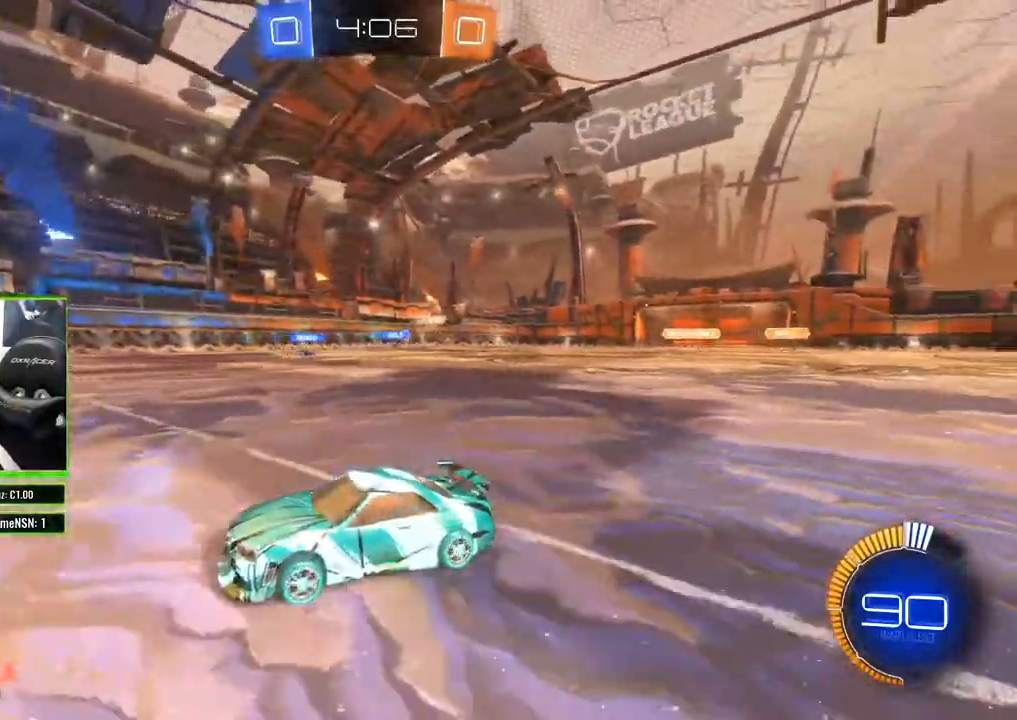
{"buttons": ["R2"], "left_stick": "right", "right_stick": "center", "events": [[333, "left_stick", "right"]]}
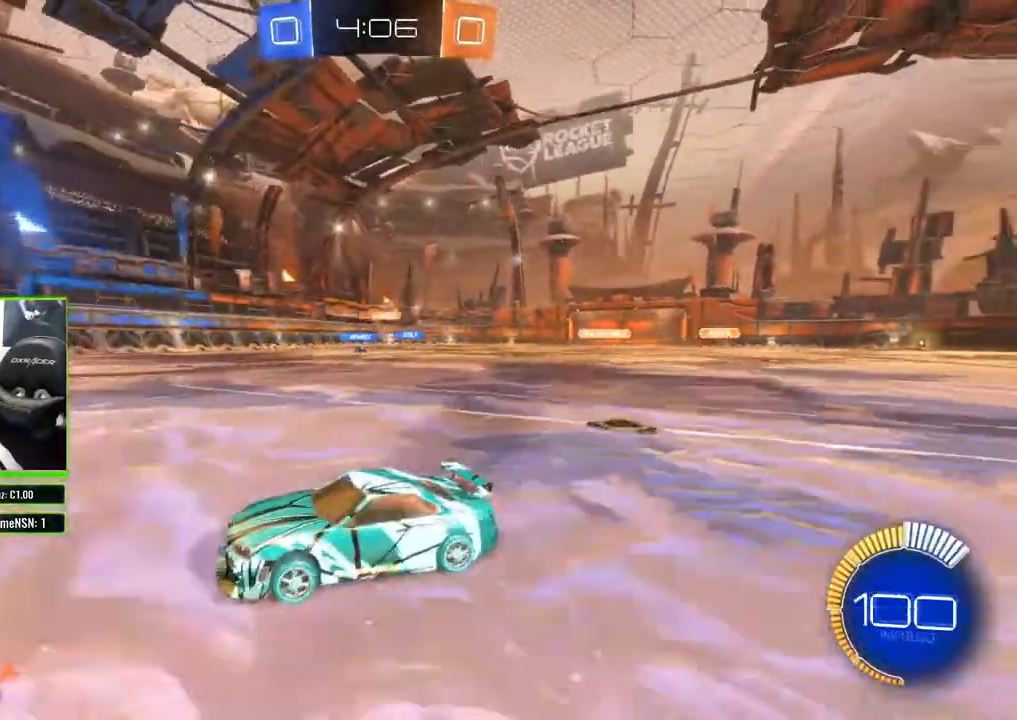
{"buttons": ["R2"], "left_stick": "right", "right_stick": "center", "events": []}
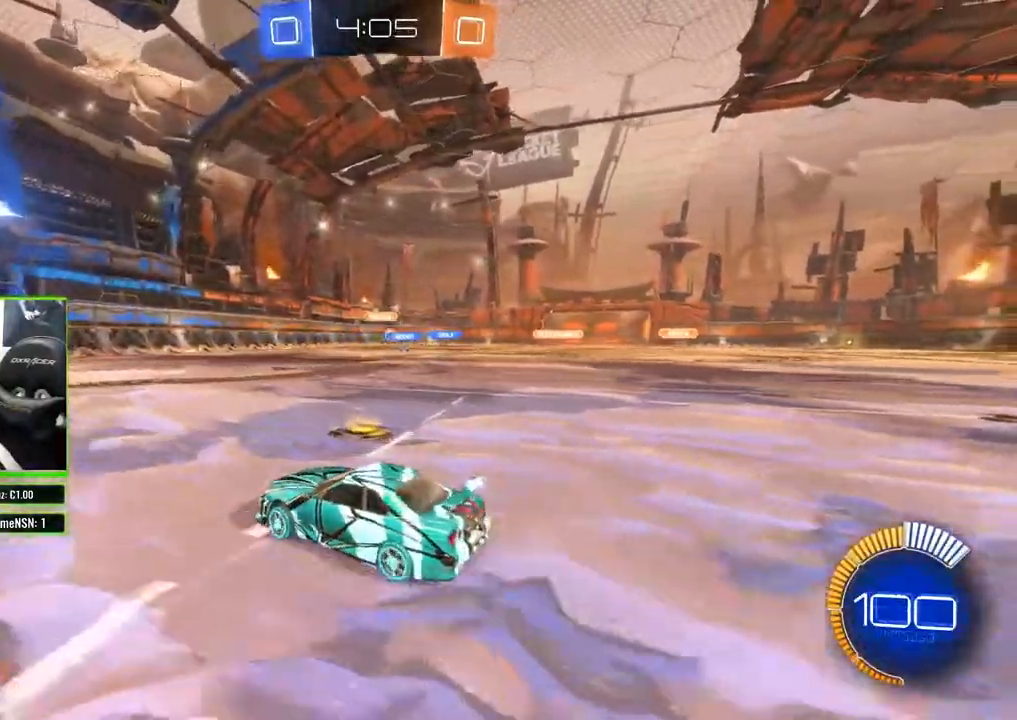
{"buttons": ["R2"], "left_stick": "right", "right_stick": "center", "events": [[317, "left_stick", "center"], [433, "left_stick", "right"]]}
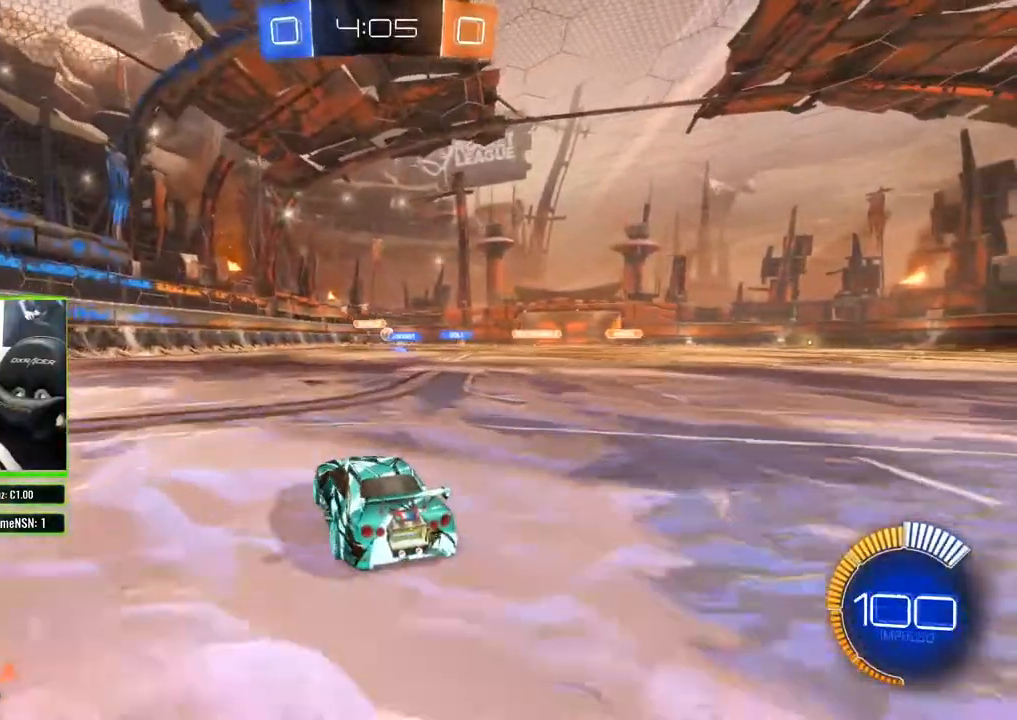
{"buttons": ["R2"], "left_stick": "center", "right_stick": "center", "events": [[133, "left_stick", "center"]]}
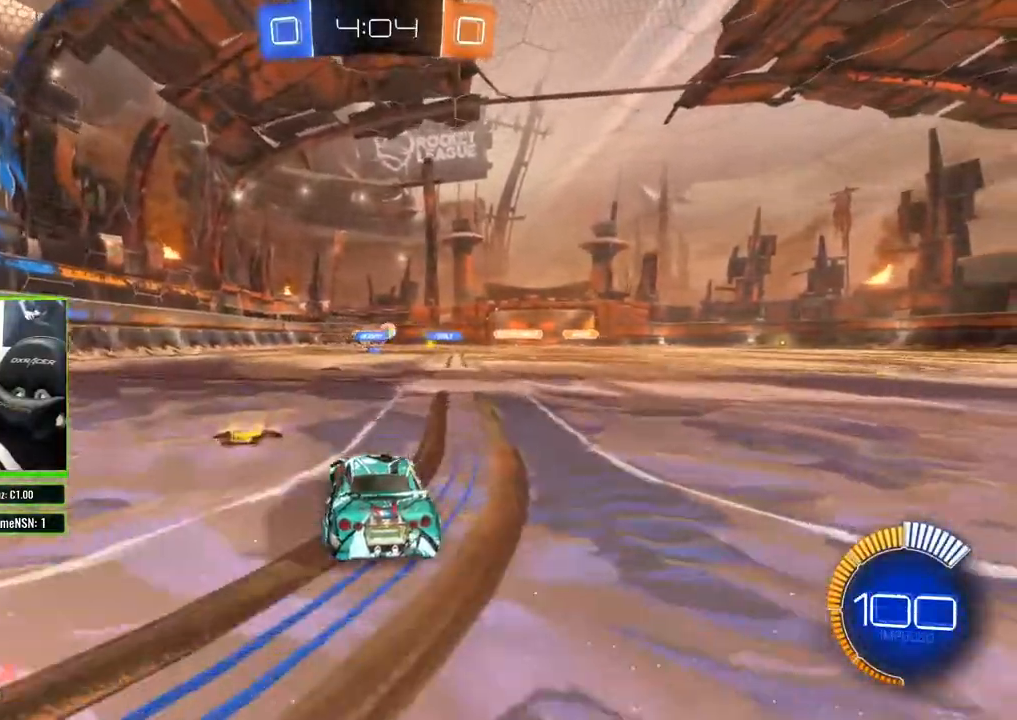
{"buttons": ["B", "R2"], "left_stick": "center", "right_stick": "center", "events": [[50, "left_stick", "right"], [433, "B", "down"], [467, "left_stick", "center"]]}